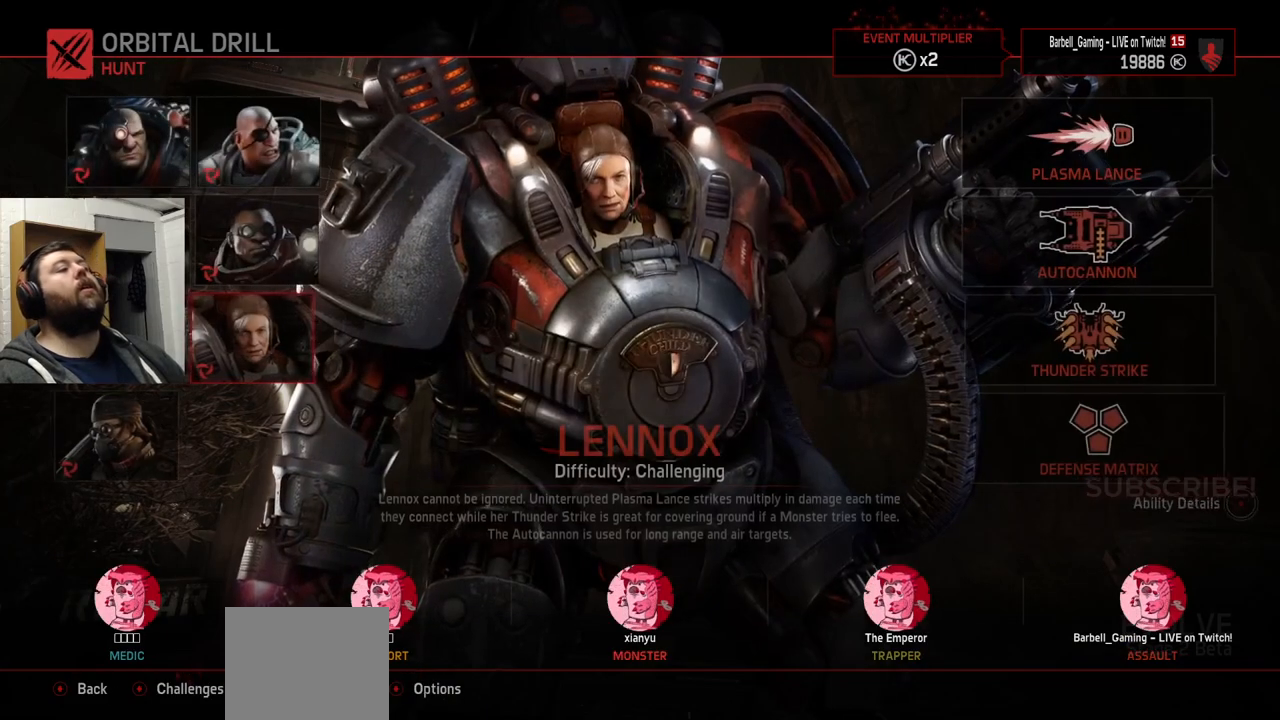
Gameplay with a controller (PlayStation layout); each line is a JSON object with the inputs held at the frame after it. "events" lists button and stick changes between this image and that frame as [ms after this image, input, new state], when the widget could be followed in between.
{"buttons": ["CROSS"], "left_stick": "center", "right_stick": "center", "events": [[433, "CROSS", "down"]]}
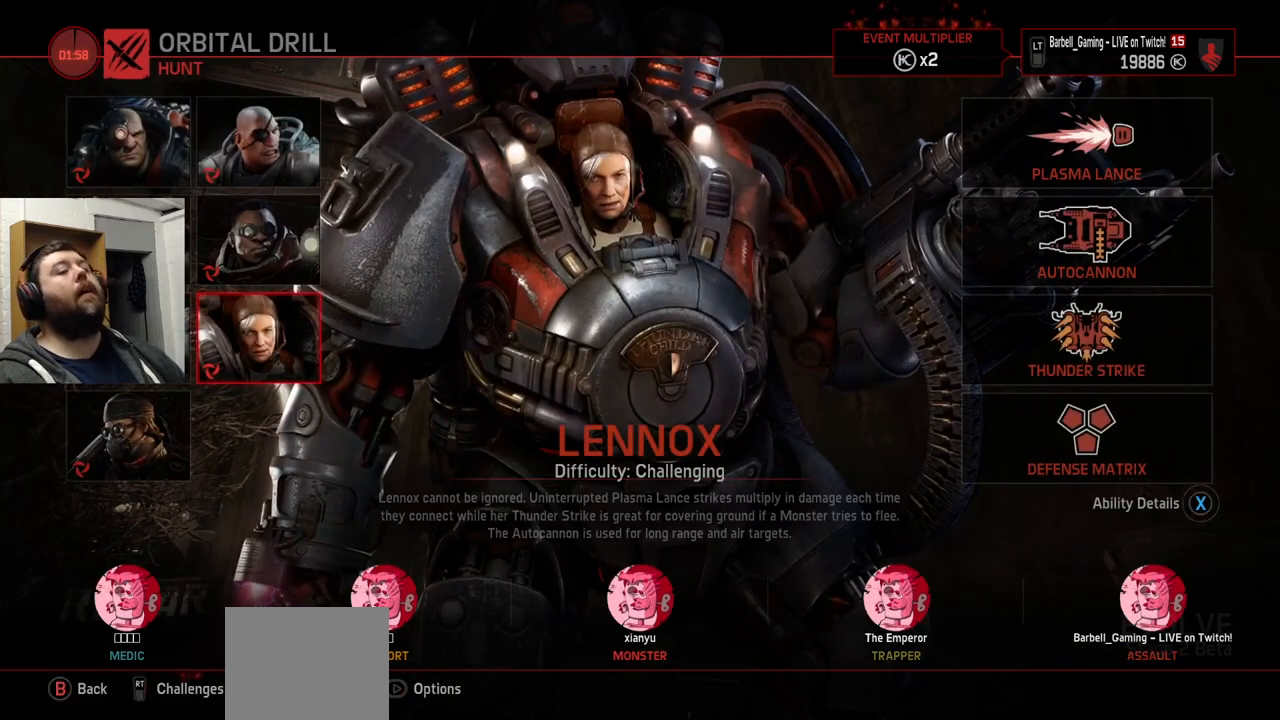
{"buttons": [], "left_stick": "center", "right_stick": "center", "events": [[67, "CROSS", "up"]]}
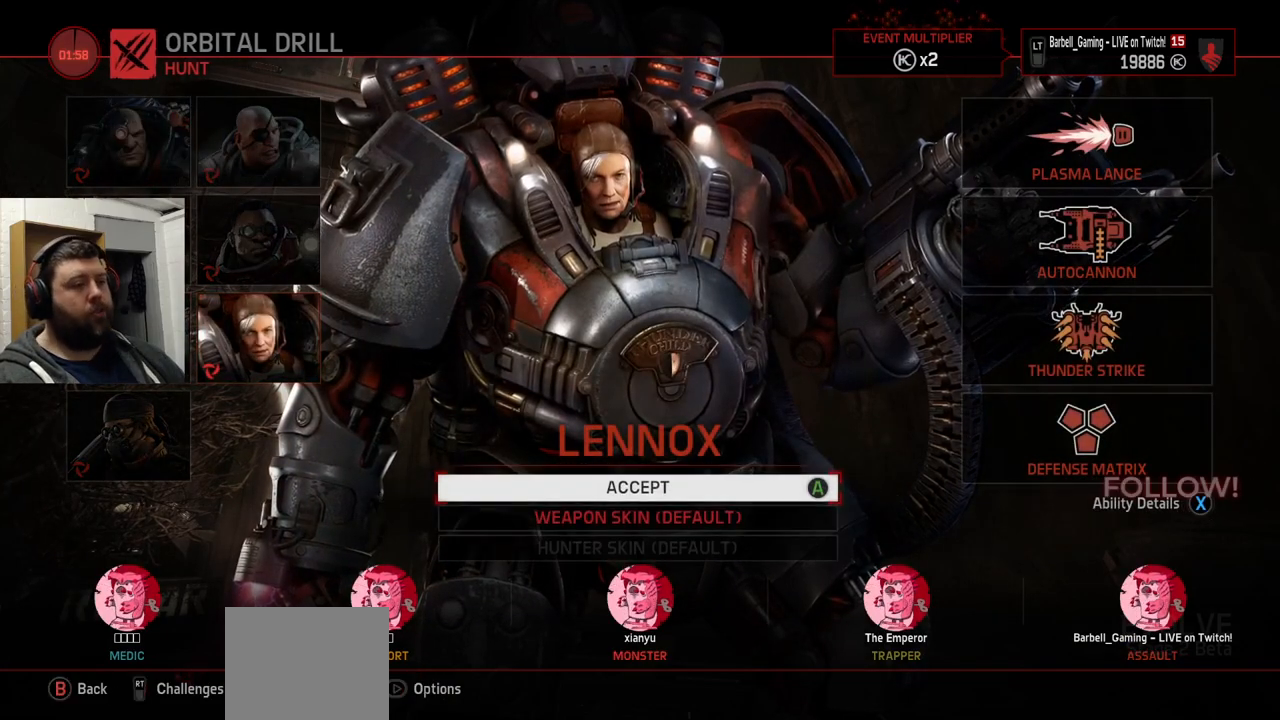
{"buttons": [], "left_stick": "center", "right_stick": "center", "events": [[150, "CROSS", "down"], [250, "CROSS", "up"]]}
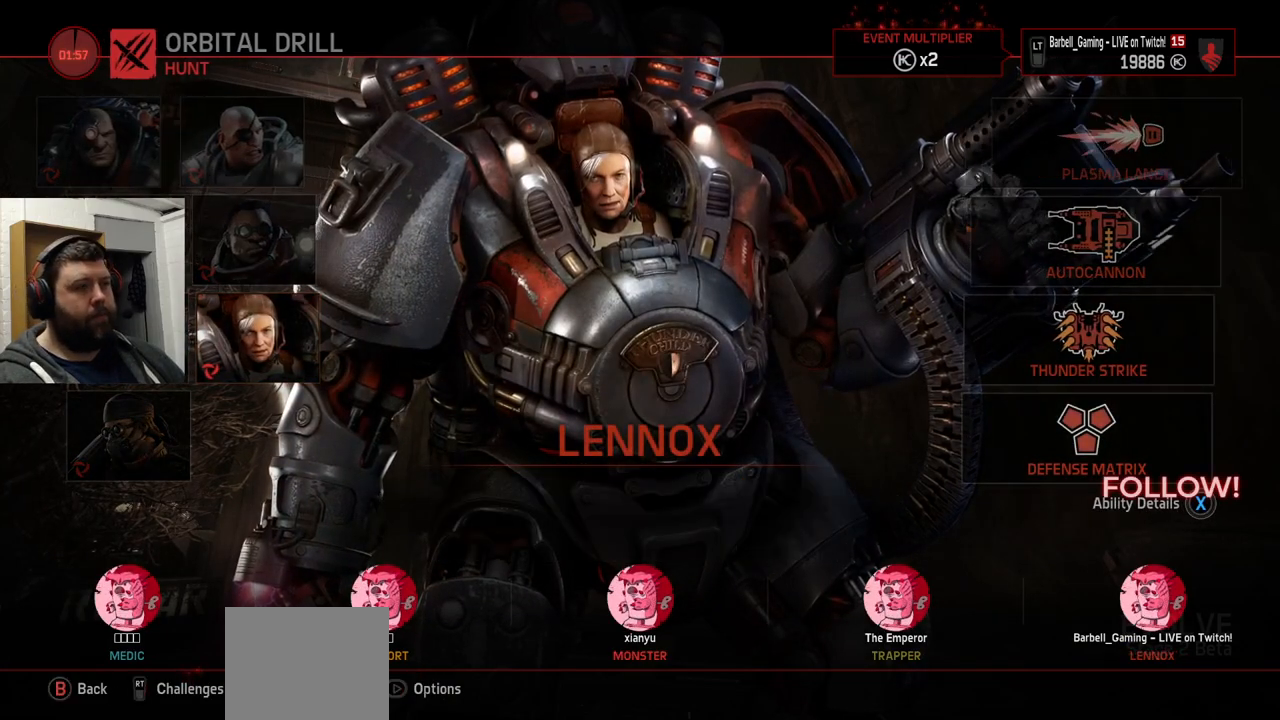
{"buttons": [], "left_stick": "center", "right_stick": "center", "events": []}
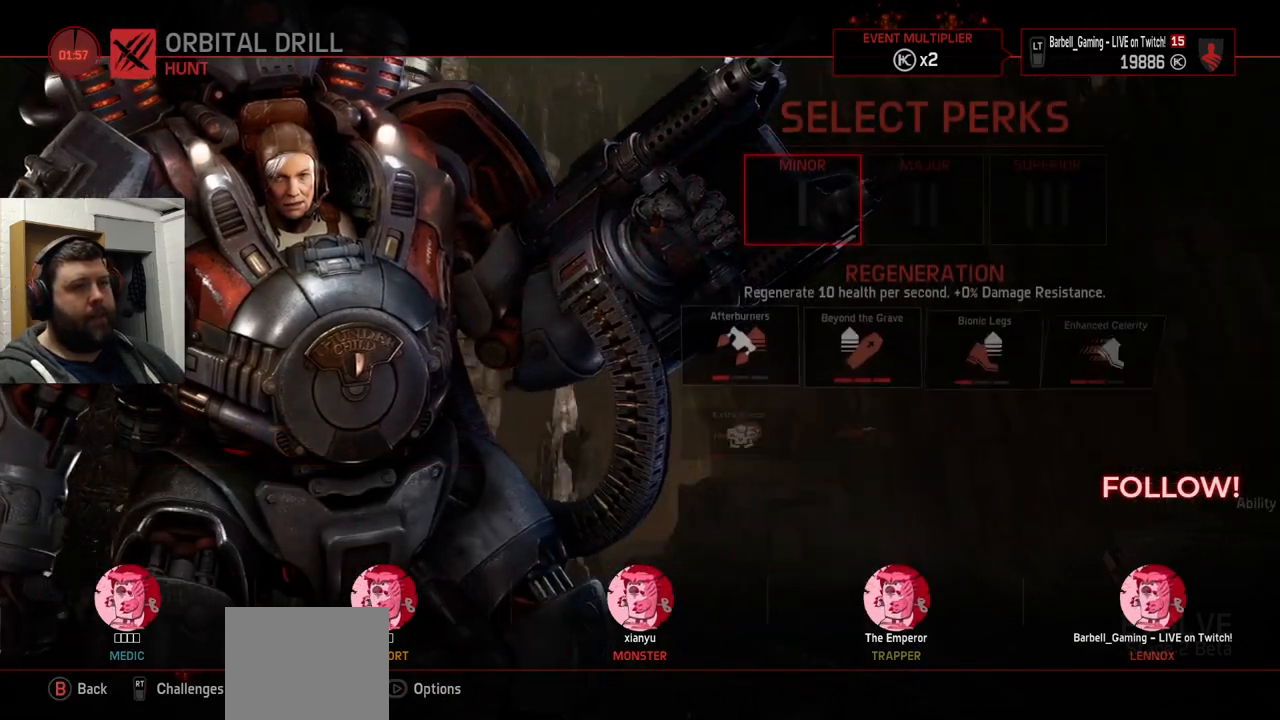
{"buttons": [], "left_stick": "center", "right_stick": "center", "events": [[283, "SQUARE", "down"], [400, "SQUARE", "up"]]}
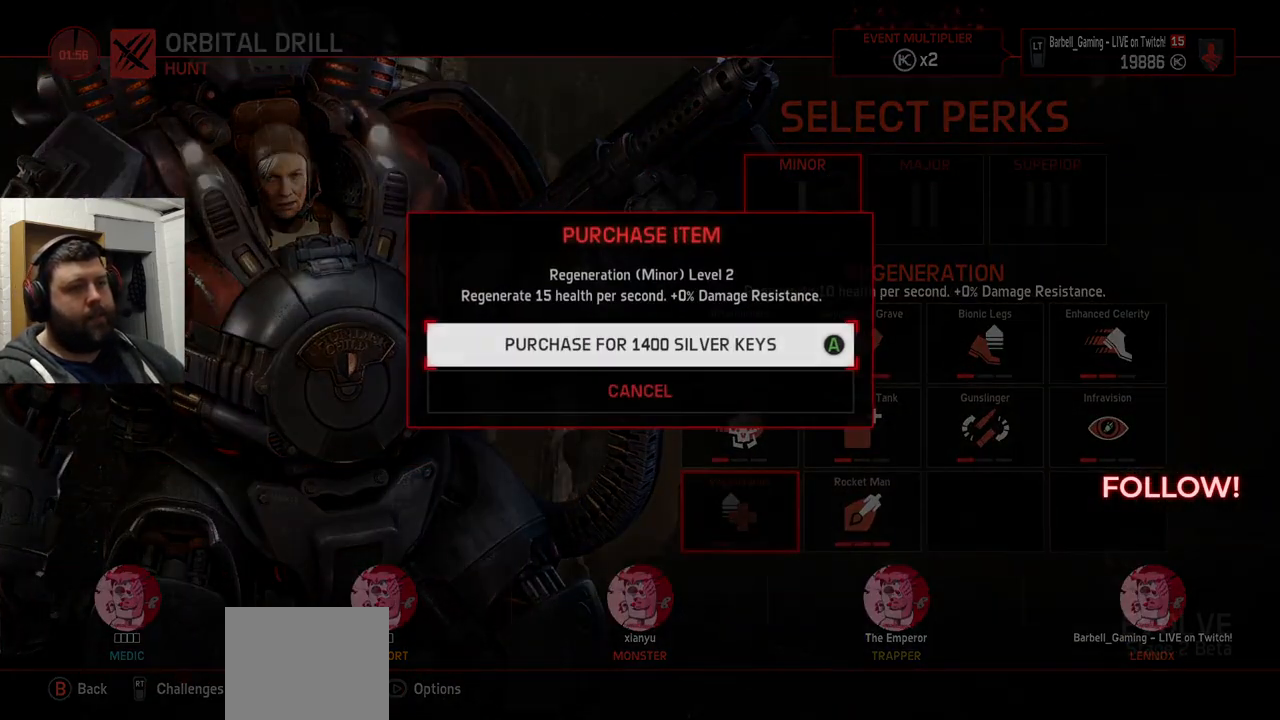
{"buttons": [], "left_stick": "center", "right_stick": "center", "events": []}
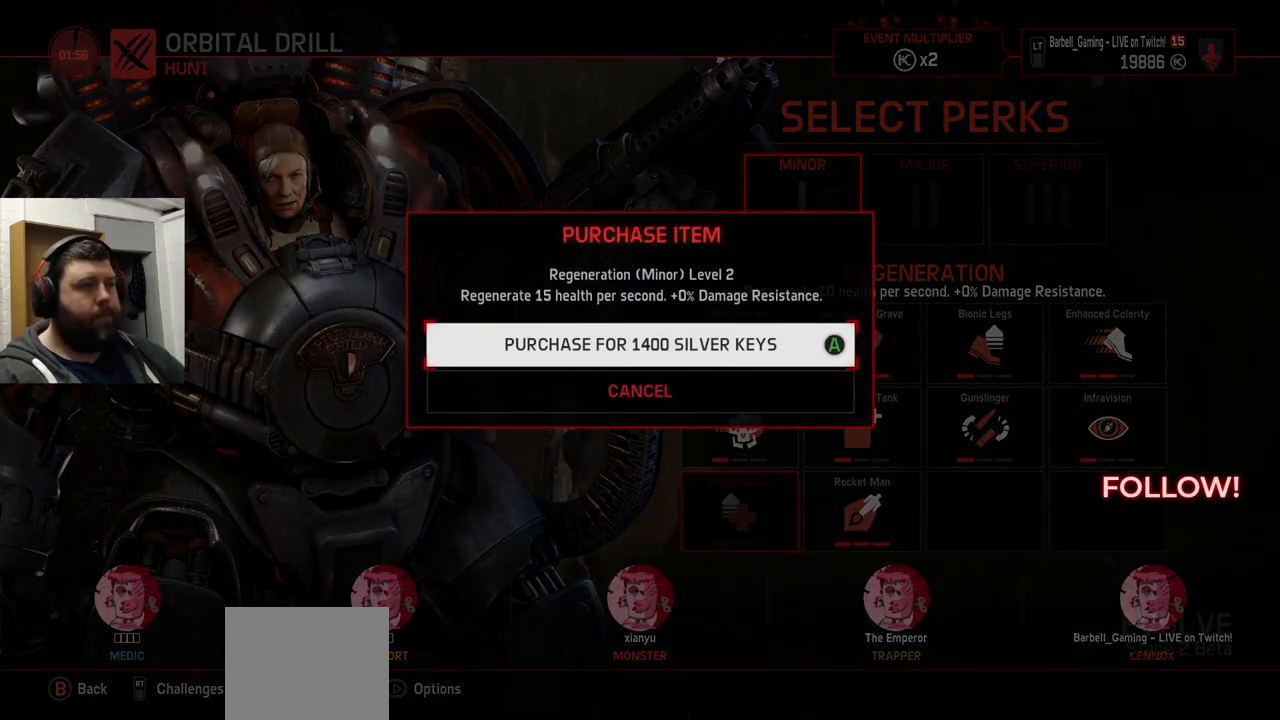
{"buttons": ["SQUARE"], "left_stick": "center", "right_stick": "center", "events": [[50, "CROSS", "down"], [150, "CROSS", "up"], [483, "SQUARE", "down"]]}
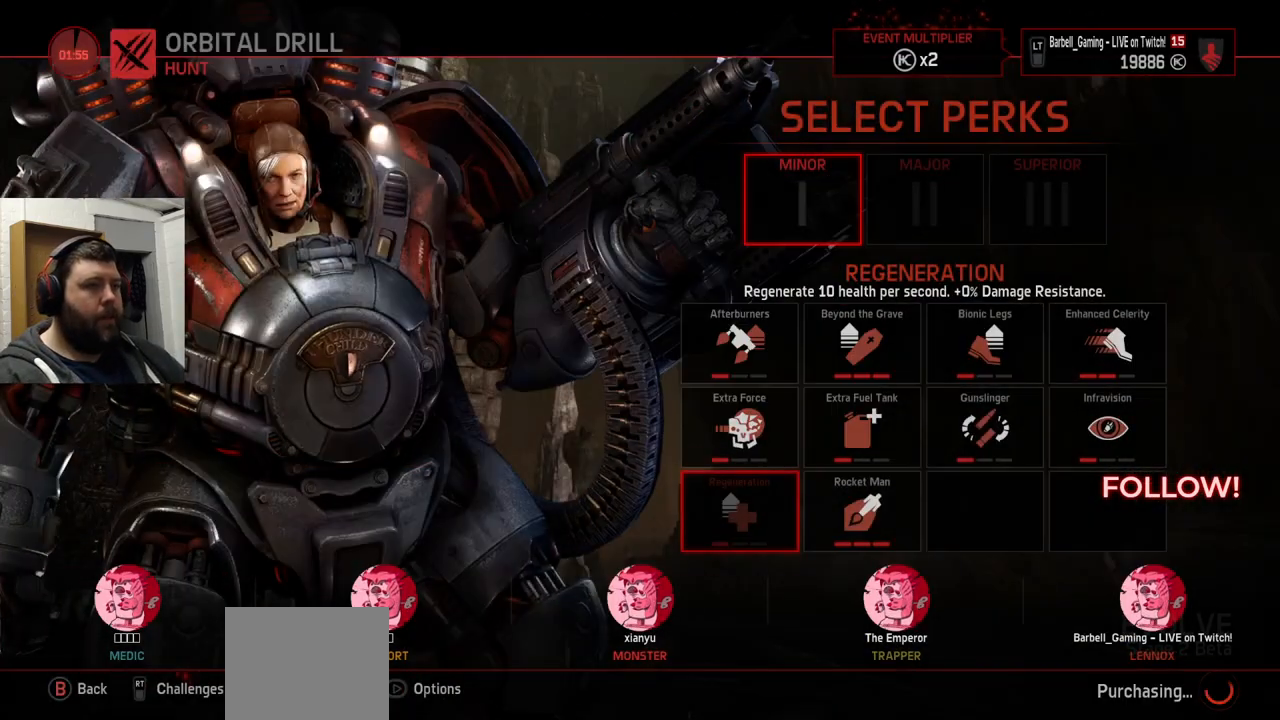
{"buttons": [], "left_stick": "center", "right_stick": "center", "events": [[117, "SQUARE", "up"], [300, "CROSS", "down"], [383, "CROSS", "up"]]}
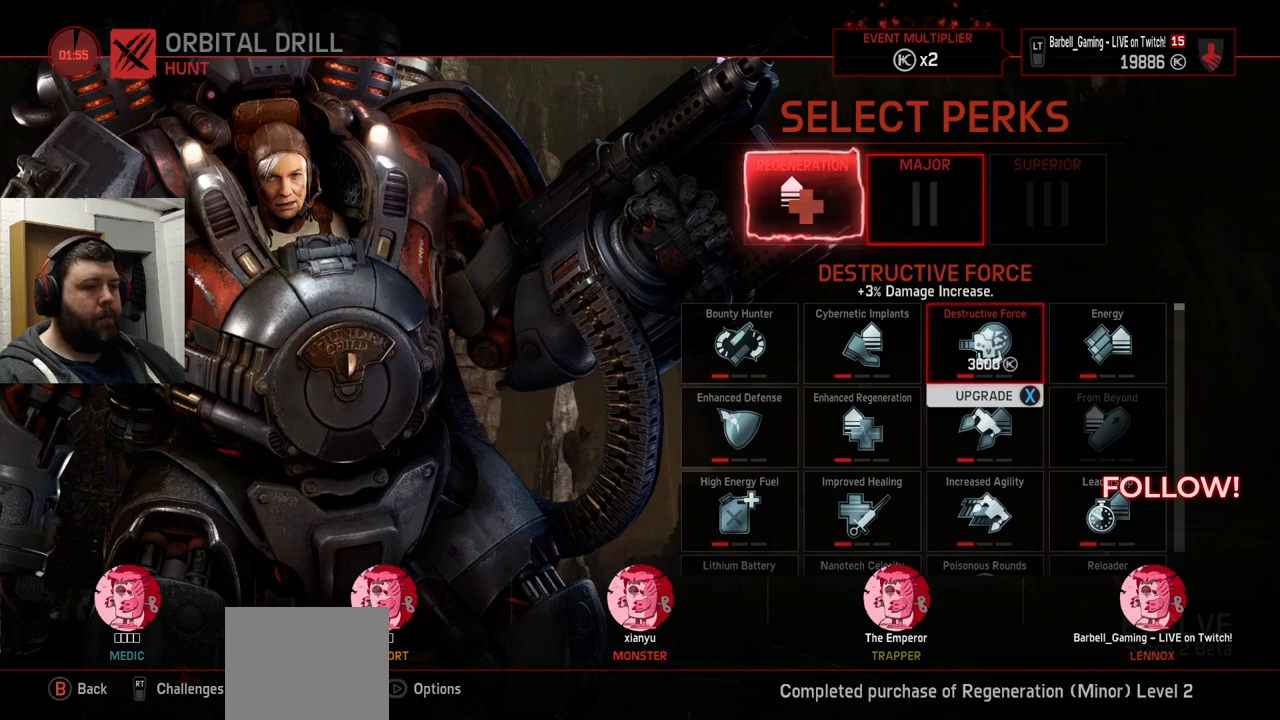
{"buttons": [], "left_stick": "center", "right_stick": "center", "events": []}
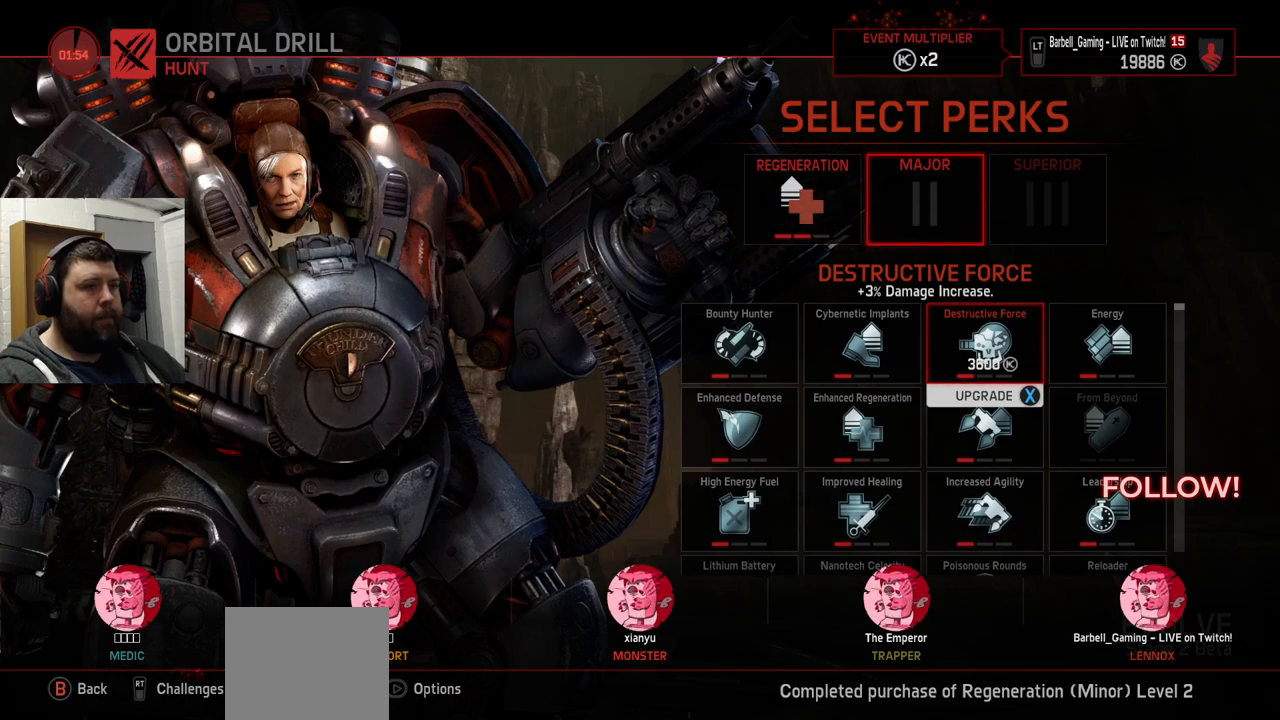
{"buttons": [], "left_stick": "center", "right_stick": "center", "events": []}
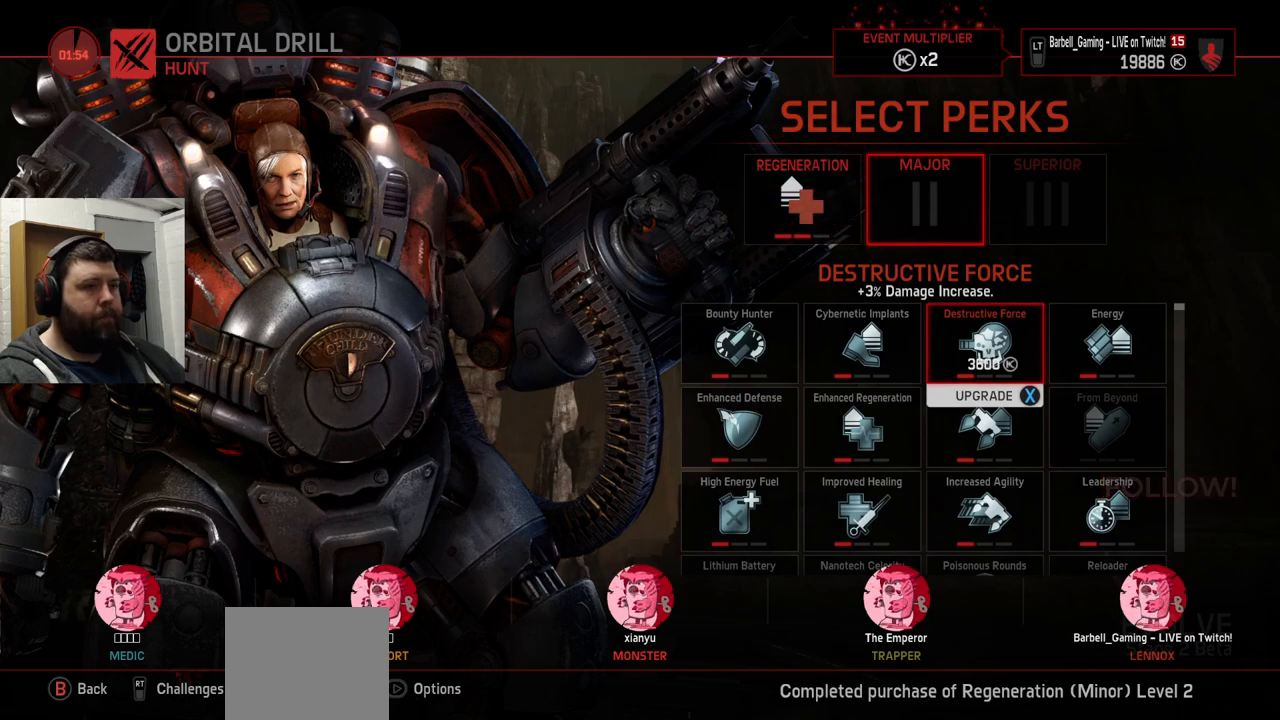
{"buttons": [], "left_stick": "center", "right_stick": "center", "events": []}
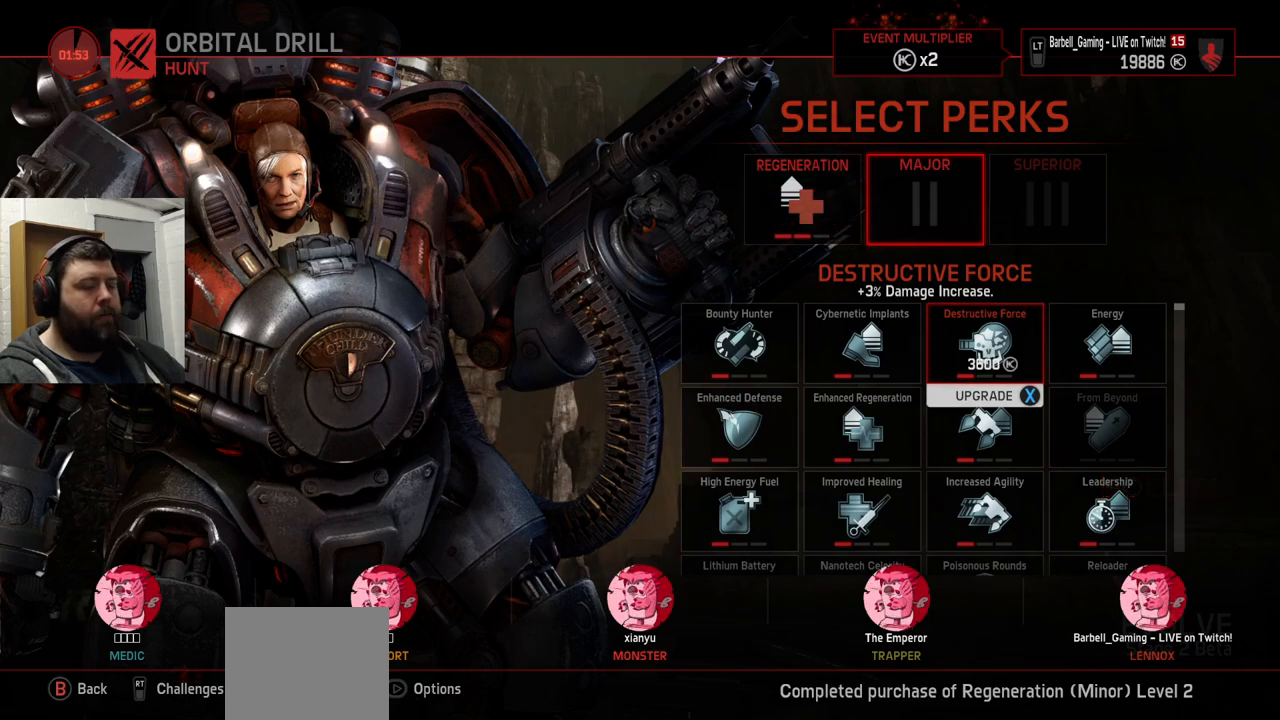
{"buttons": [], "left_stick": "center", "right_stick": "center", "events": []}
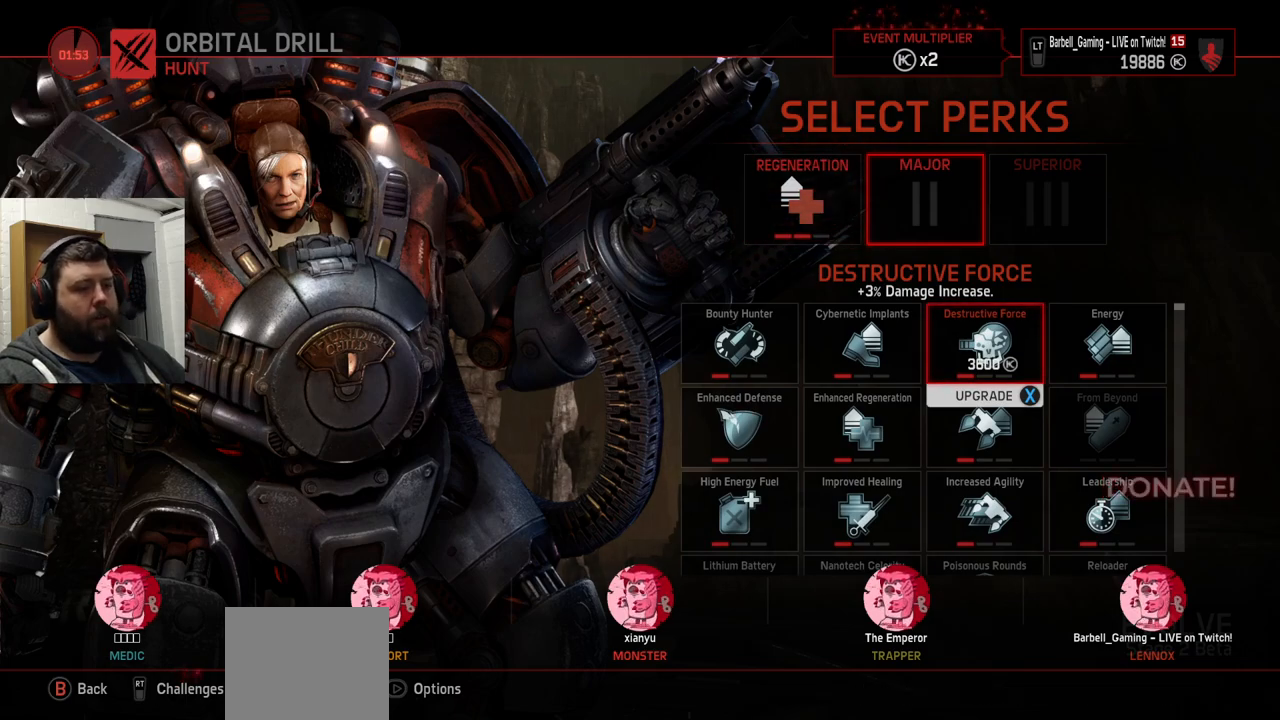
{"buttons": [], "left_stick": "center", "right_stick": "center", "events": []}
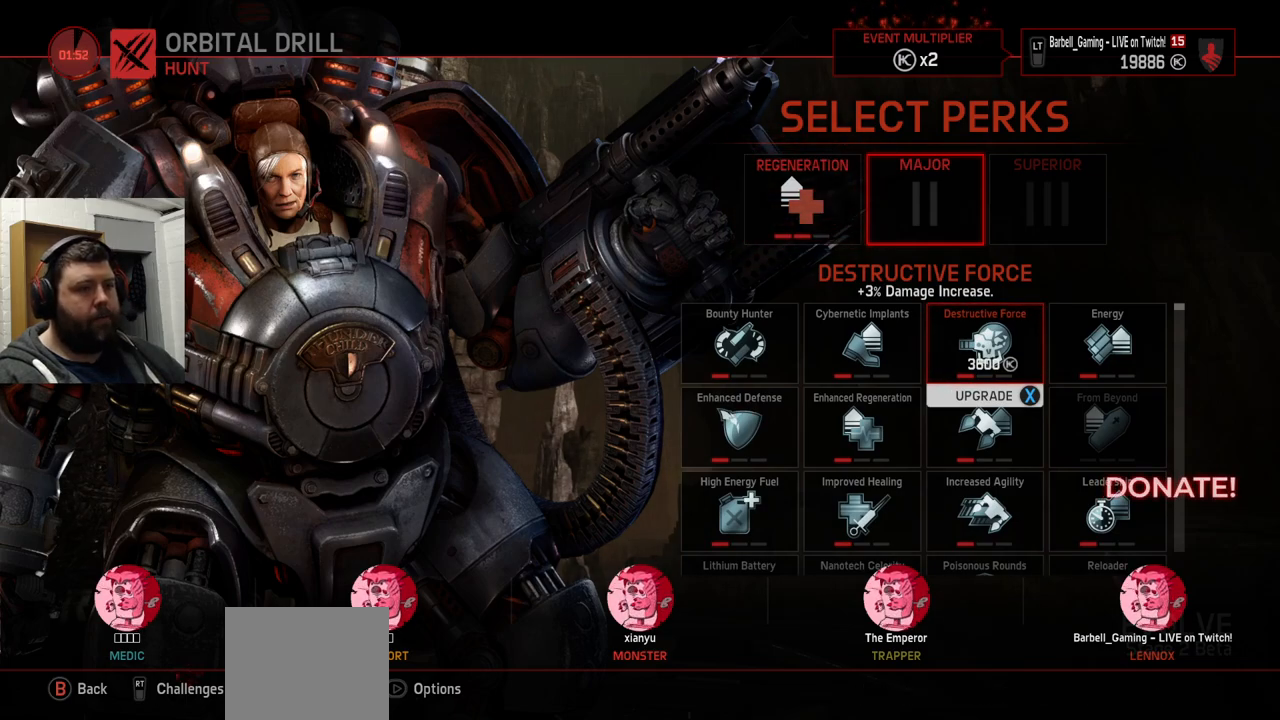
{"buttons": [], "left_stick": "center", "right_stick": "center", "events": []}
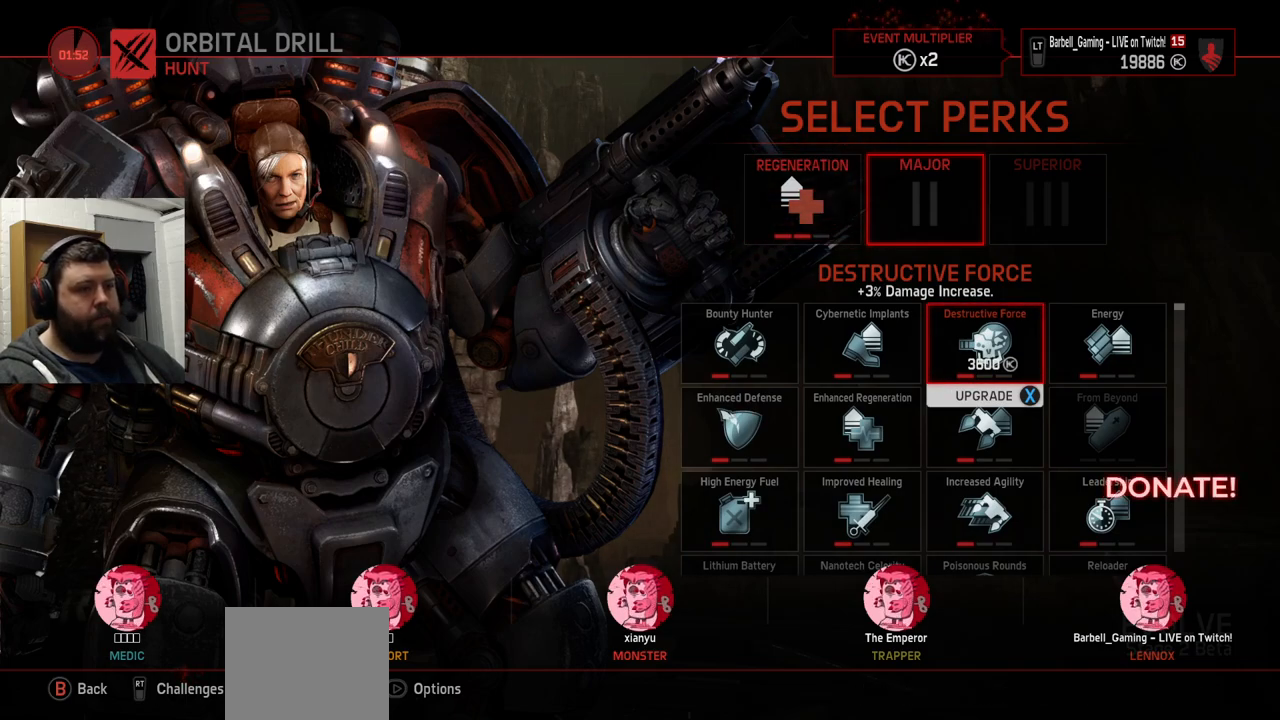
{"buttons": [], "left_stick": "center", "right_stick": "center", "events": [[317, "SQUARE", "down"], [400, "SQUARE", "up"]]}
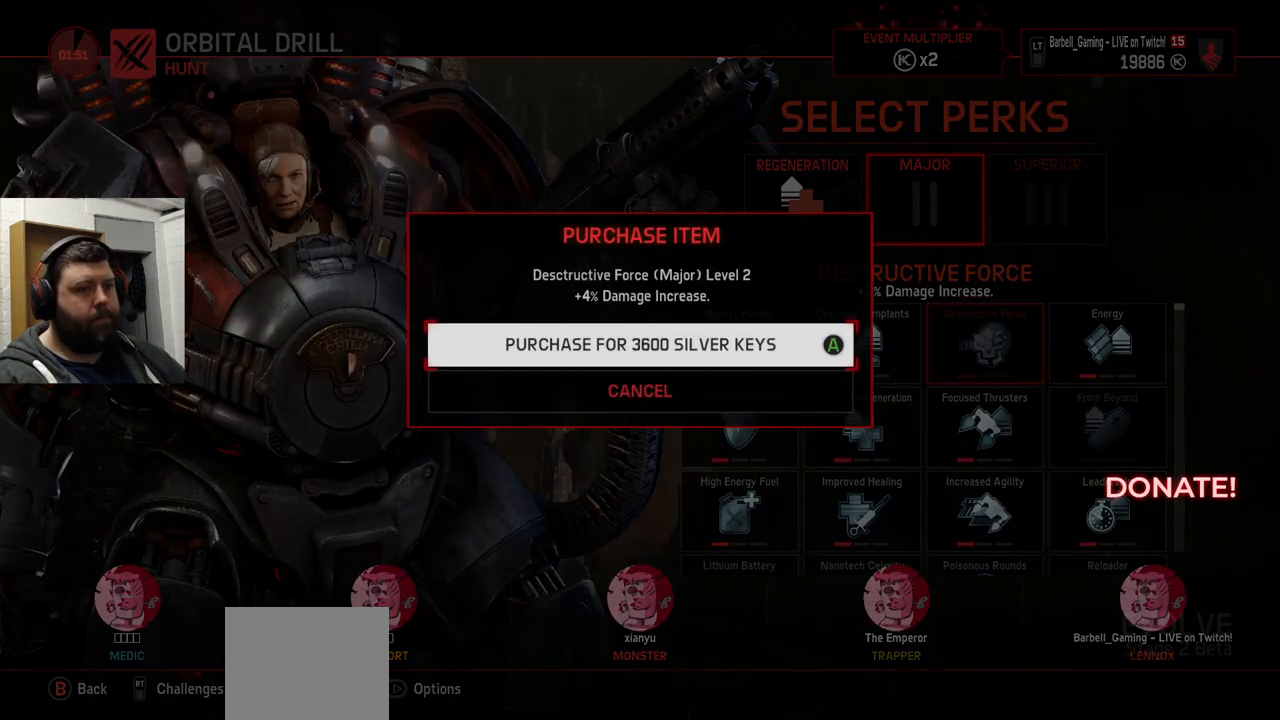
{"buttons": [], "left_stick": "center", "right_stick": "center", "events": [[183, "CROSS", "down"], [267, "CROSS", "up"]]}
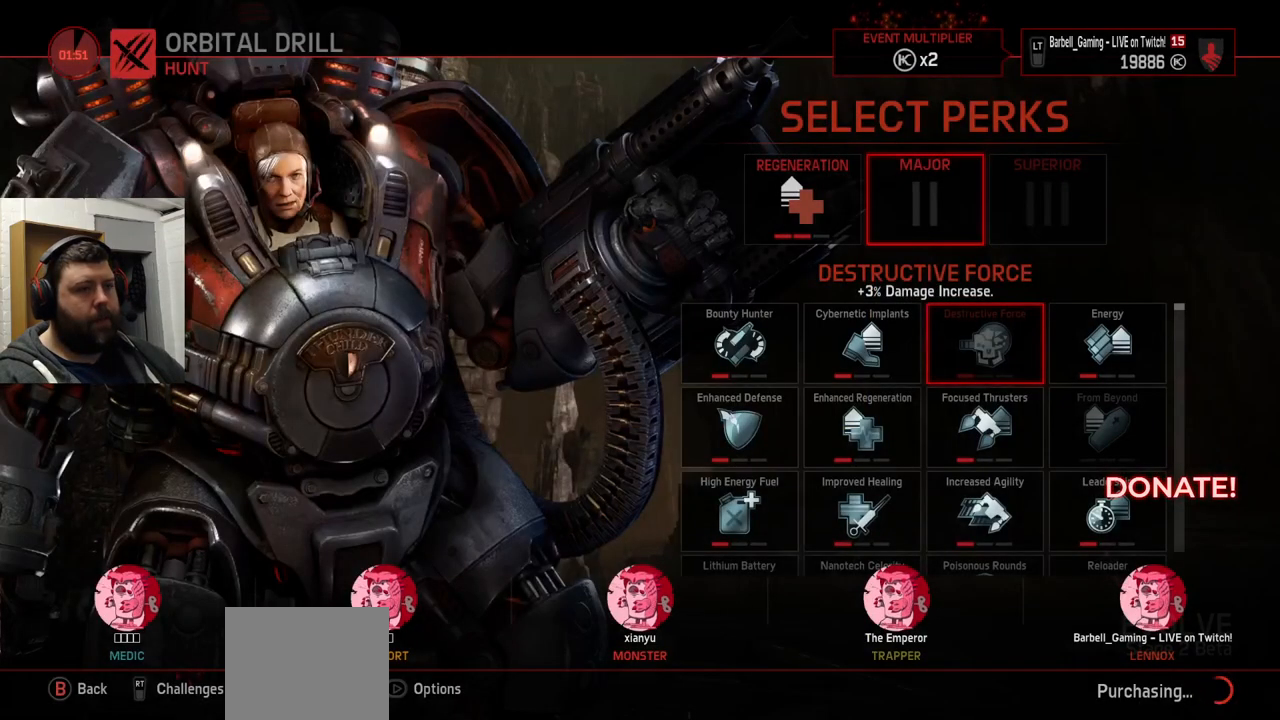
{"buttons": [], "left_stick": "center", "right_stick": "center", "events": []}
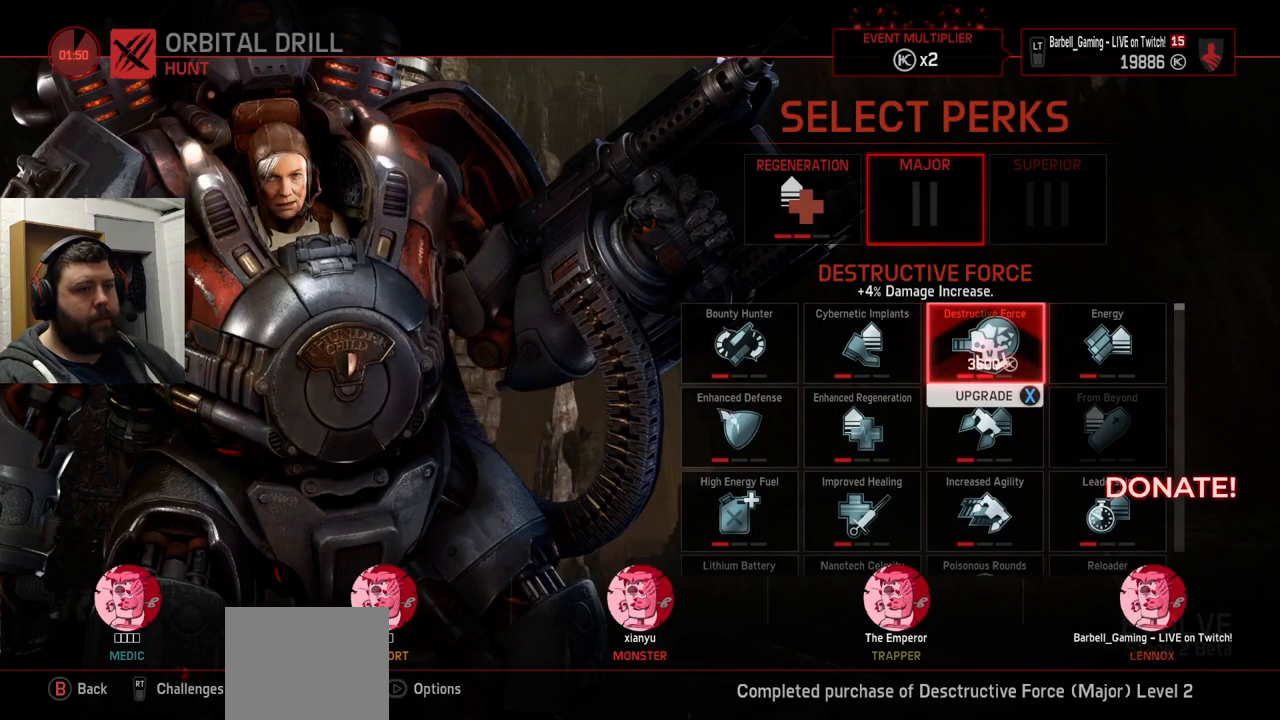
{"buttons": [], "left_stick": "center", "right_stick": "center", "events": [[50, "SQUARE", "down"], [183, "SQUARE", "up"], [350, "CROSS", "down"], [450, "CROSS", "up"]]}
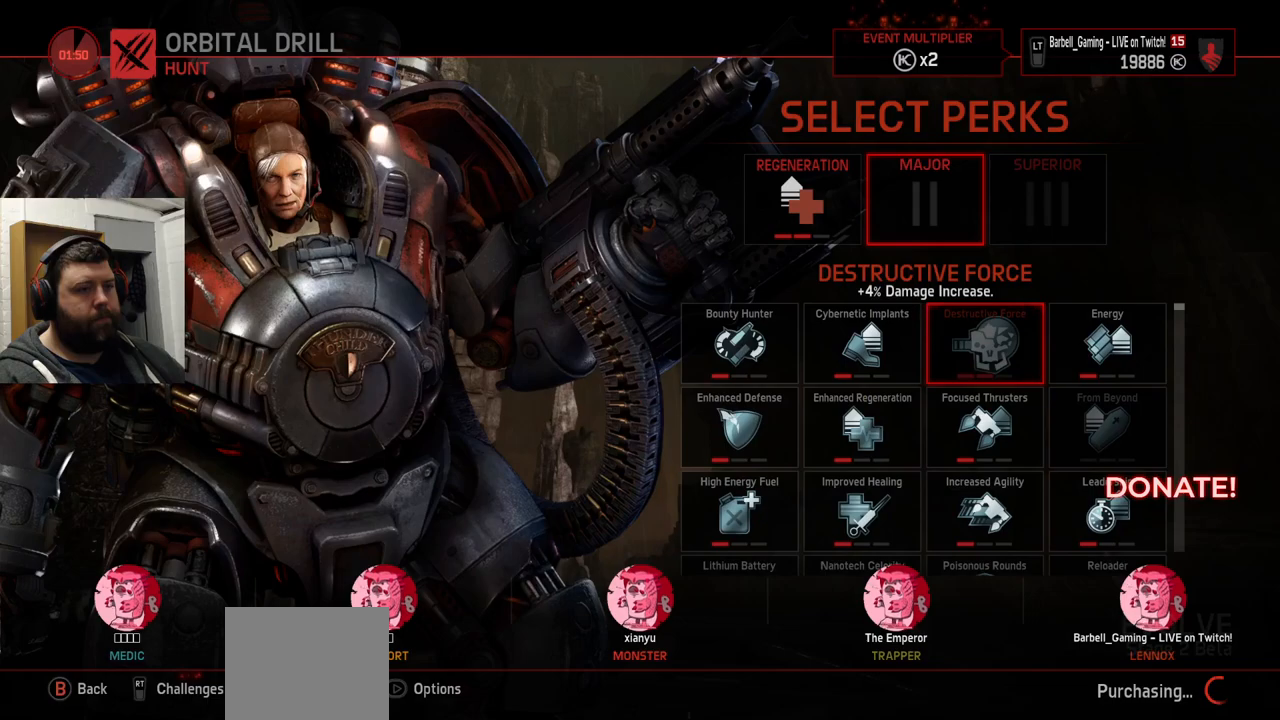
{"buttons": [], "left_stick": "center", "right_stick": "center", "events": []}
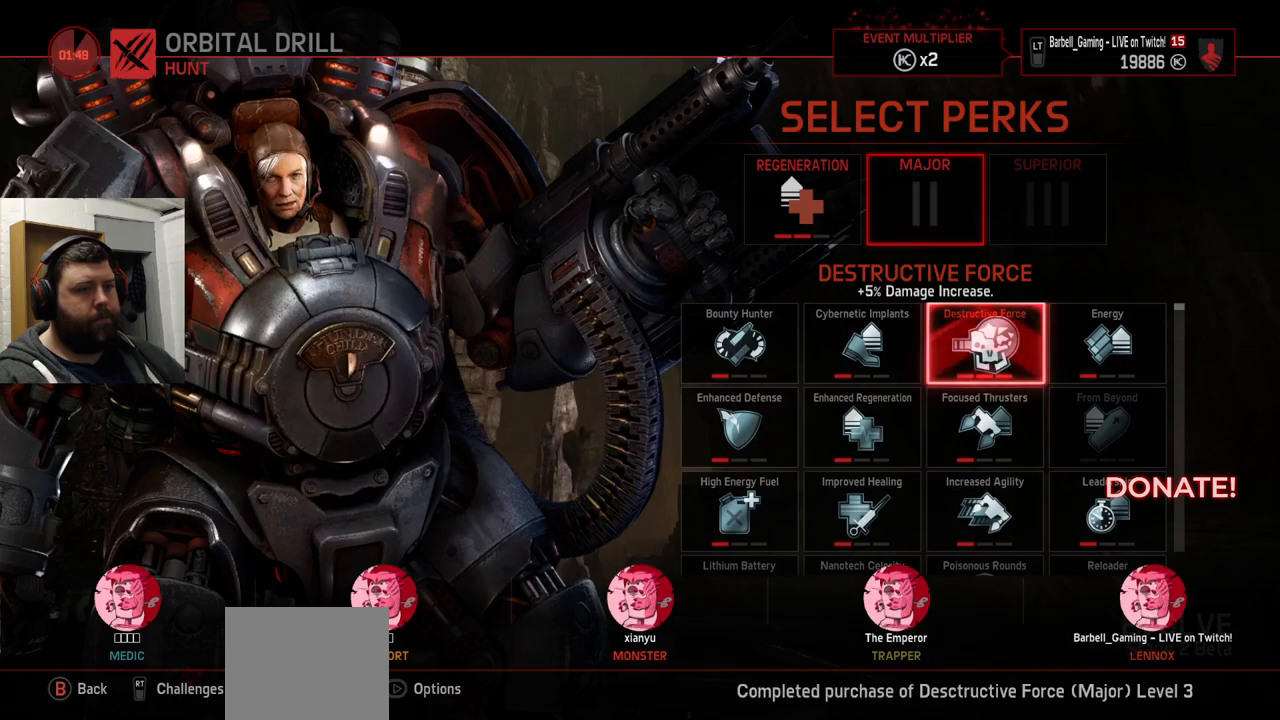
{"buttons": [], "left_stick": "center", "right_stick": "center", "events": [[217, "CROSS", "down"], [333, "CROSS", "up"]]}
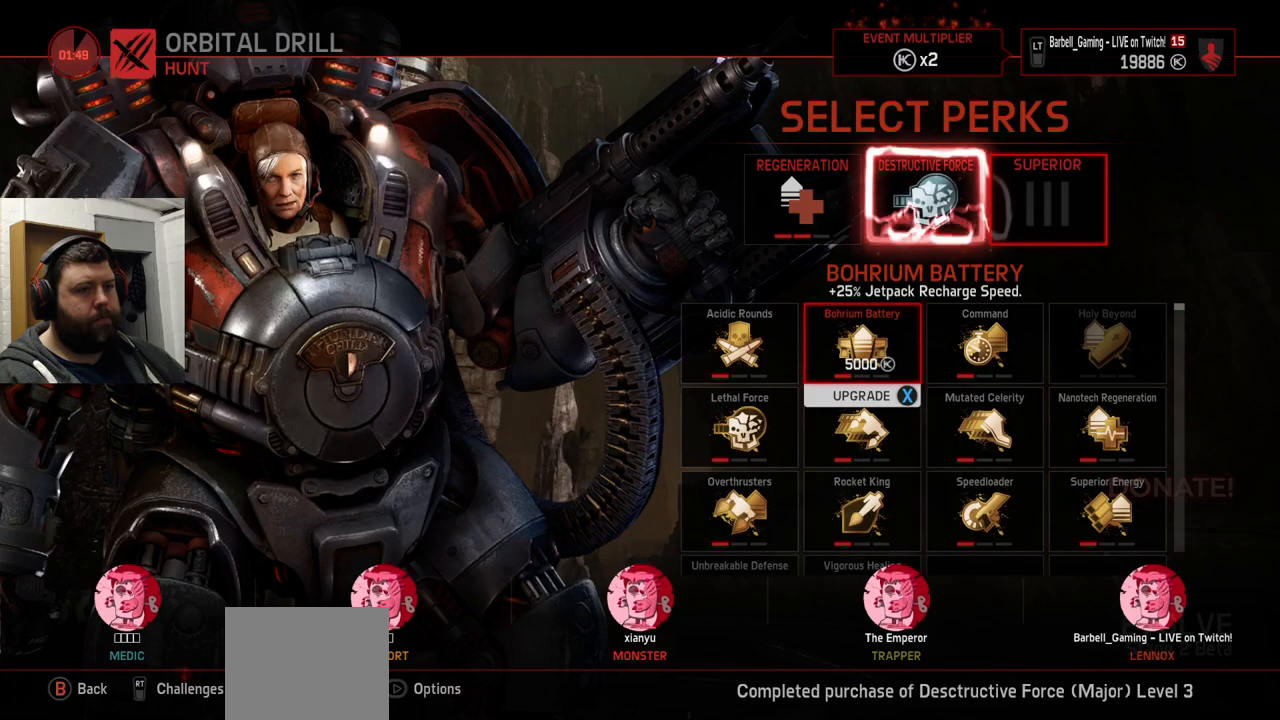
{"buttons": [], "left_stick": "center", "right_stick": "center", "events": []}
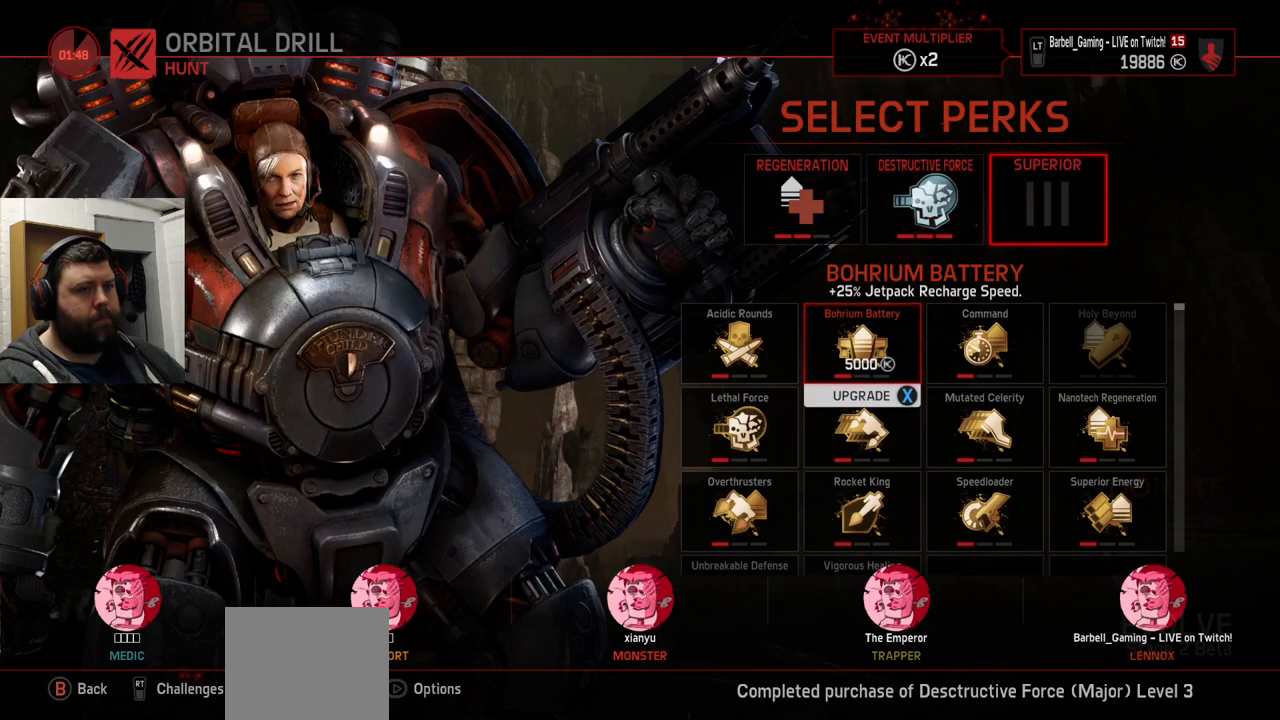
{"buttons": ["SQUARE"], "left_stick": "center", "right_stick": "center", "events": [[500, "SQUARE", "down"]]}
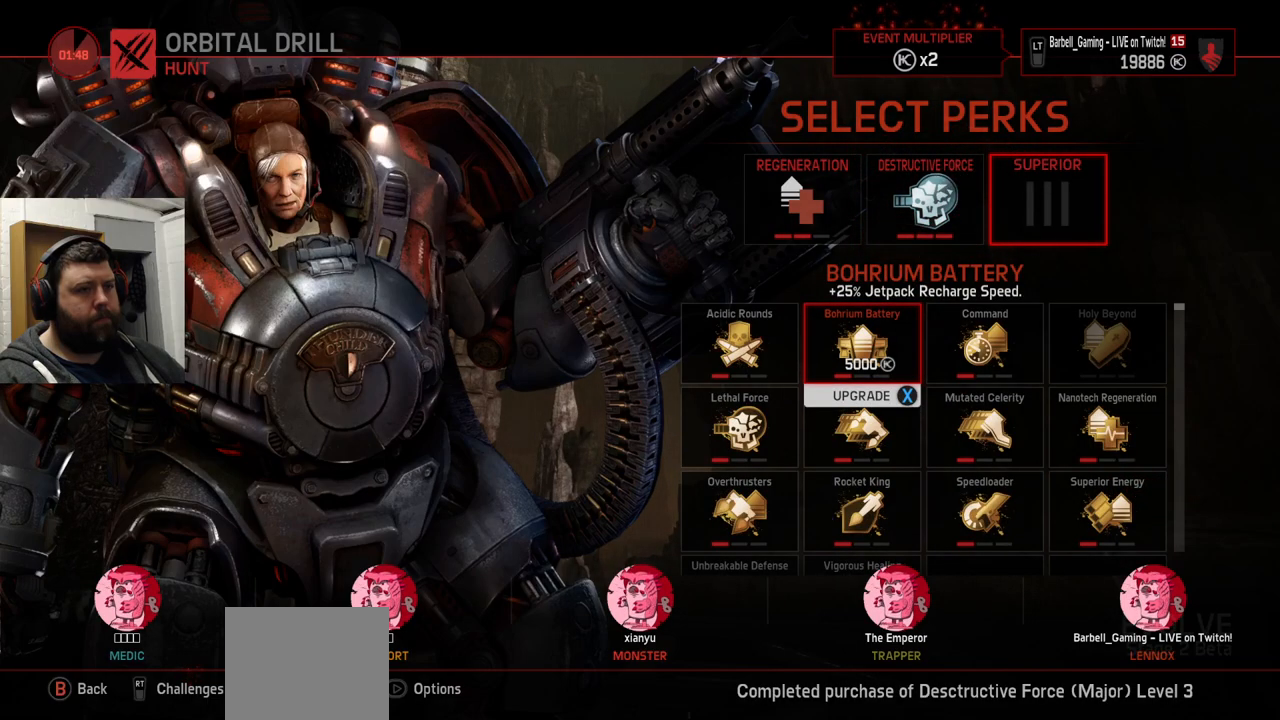
{"buttons": [], "left_stick": "center", "right_stick": "center", "events": [[100, "SQUARE", "up"], [267, "CROSS", "down"], [367, "CROSS", "up"]]}
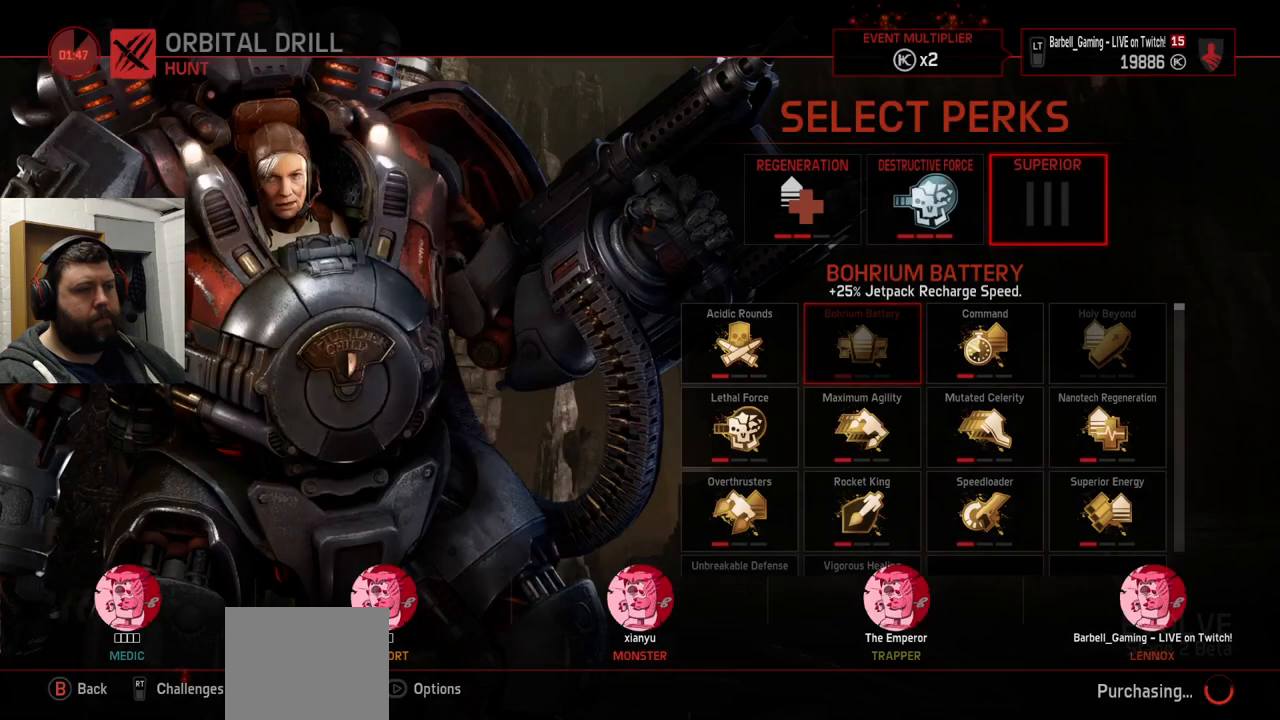
{"buttons": [], "left_stick": "center", "right_stick": "center", "events": []}
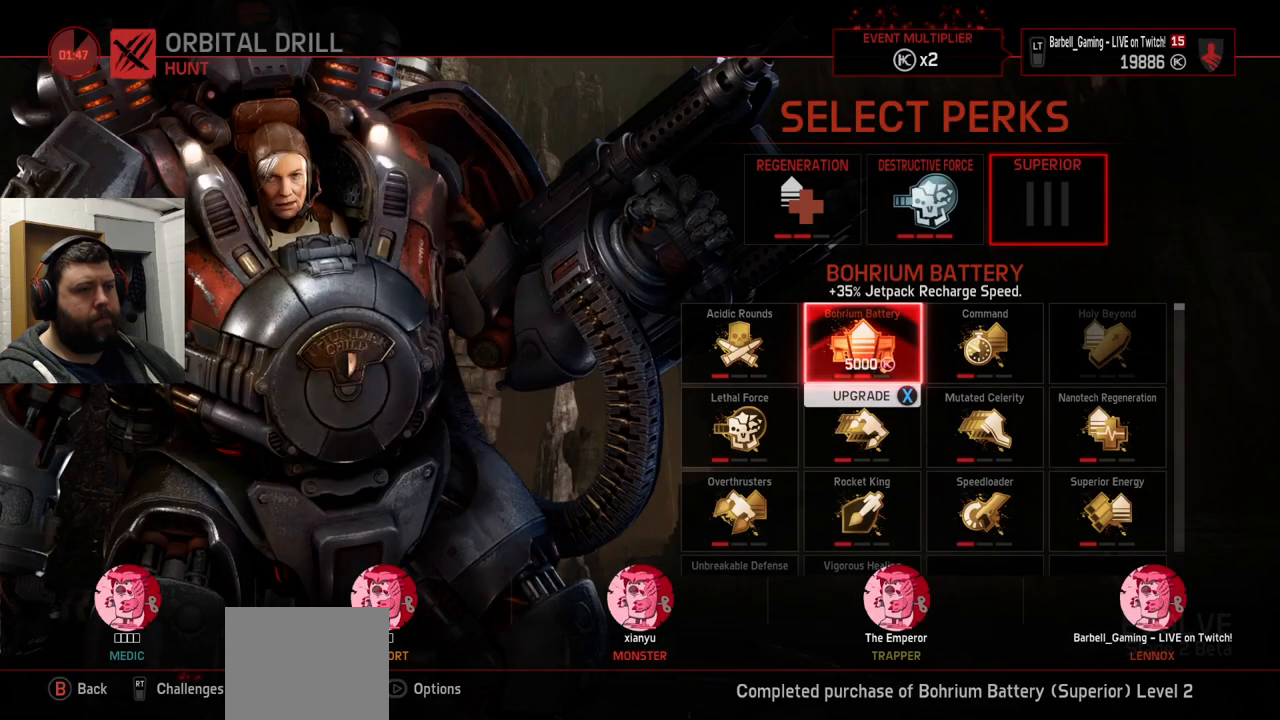
{"buttons": ["CROSS"], "left_stick": "center", "right_stick": "center", "events": [[200, "SQUARE", "down"], [317, "SQUARE", "up"], [450, "CROSS", "down"]]}
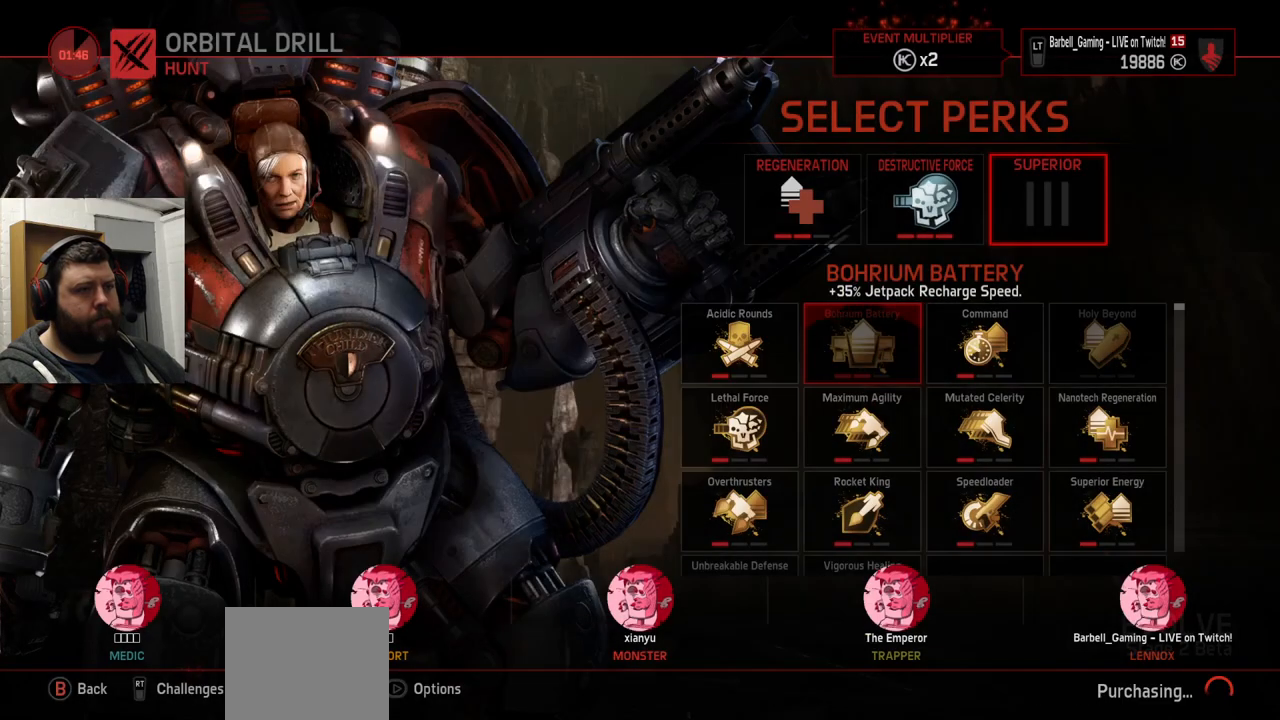
{"buttons": [], "left_stick": "center", "right_stick": "center", "events": [[33, "CROSS", "up"]]}
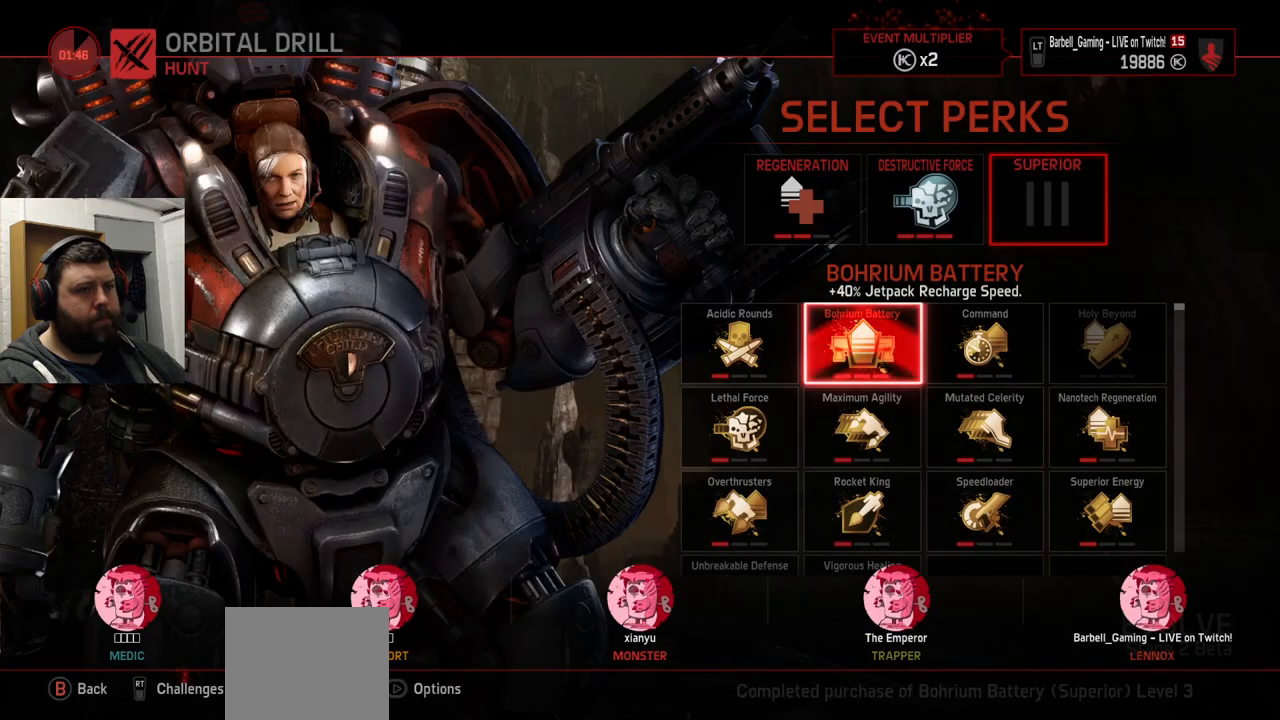
{"buttons": [], "left_stick": "center", "right_stick": "center", "events": []}
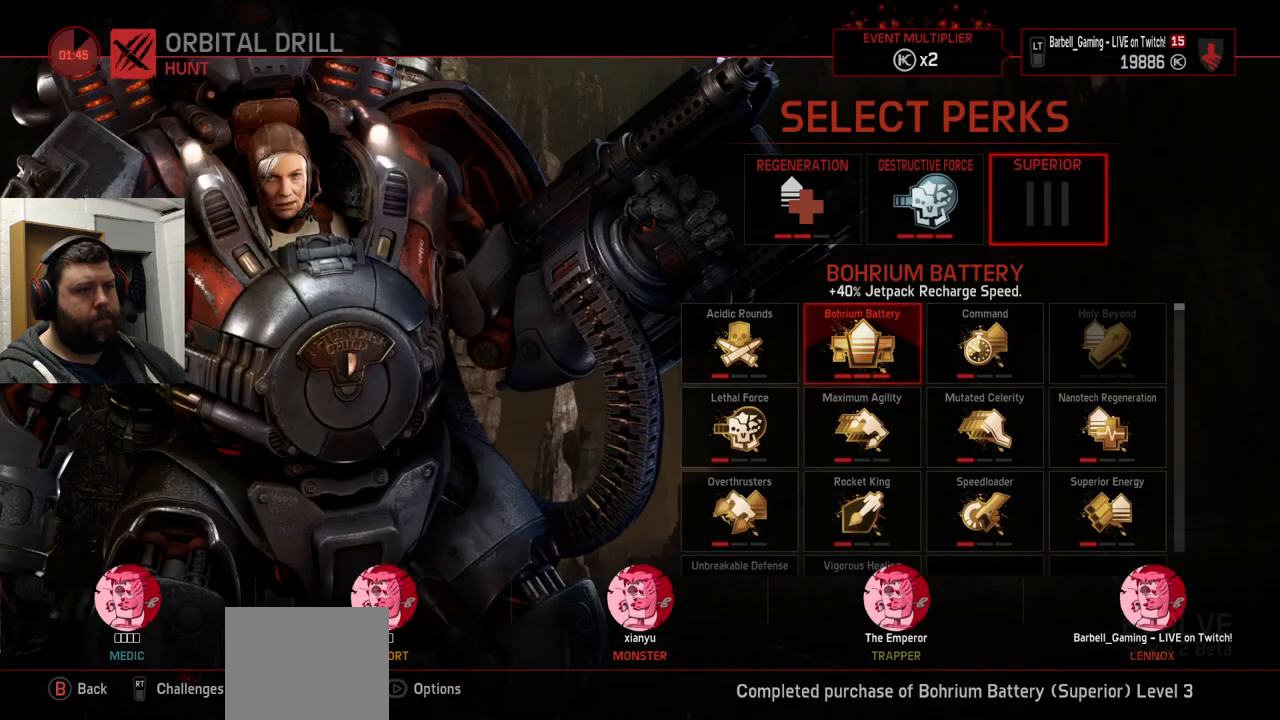
{"buttons": [], "left_stick": "center", "right_stick": "center", "events": [[117, "CROSS", "down"], [217, "CROSS", "up"]]}